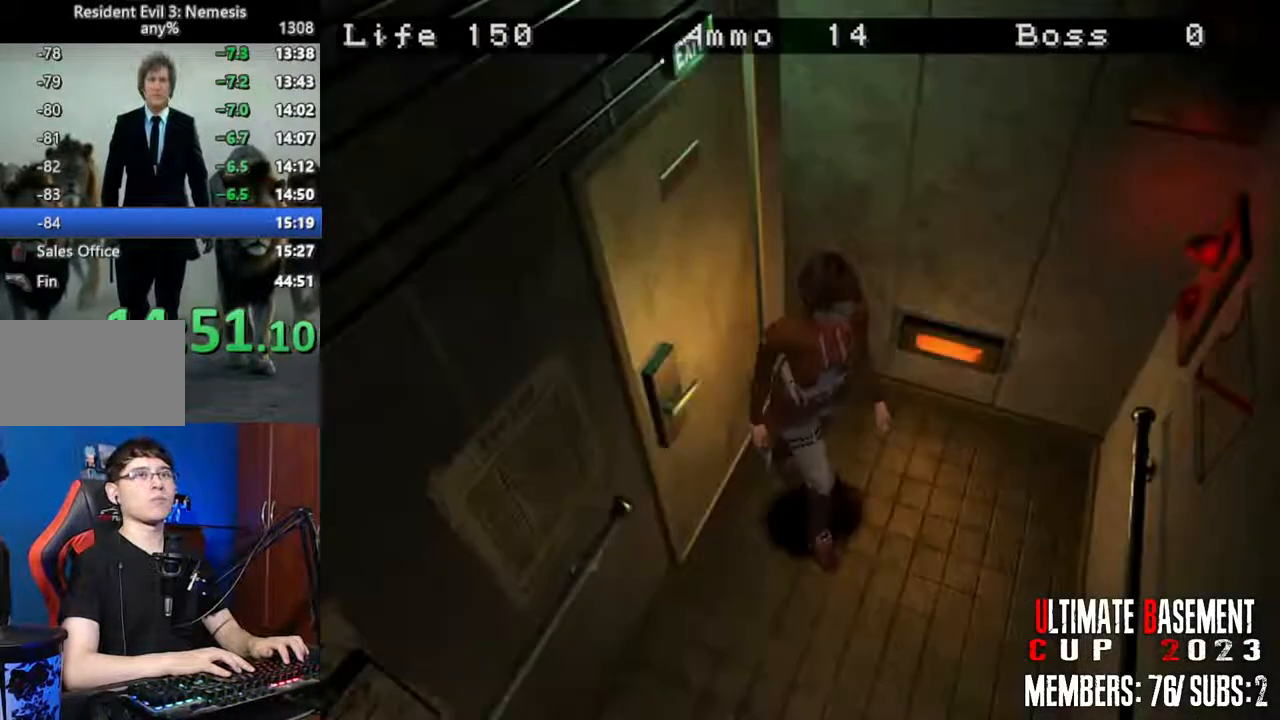
Gameplay with keyboard; each line is a JSON object with the keys held at the frame after it. "events" lists presses ("down") and releases ("up") of "a", "d", "k", "l", "o", "q", "s", "semicolon", "shift", "space" and "w" between this image and that frame as [ms after this image, input, new state], when the widget could be followed in between. No other keys are recorded. Mouse input is not recorded.
{"keys": ["shift", "w"], "events": [[16, "w", "down"], [433, "d", "up"]]}
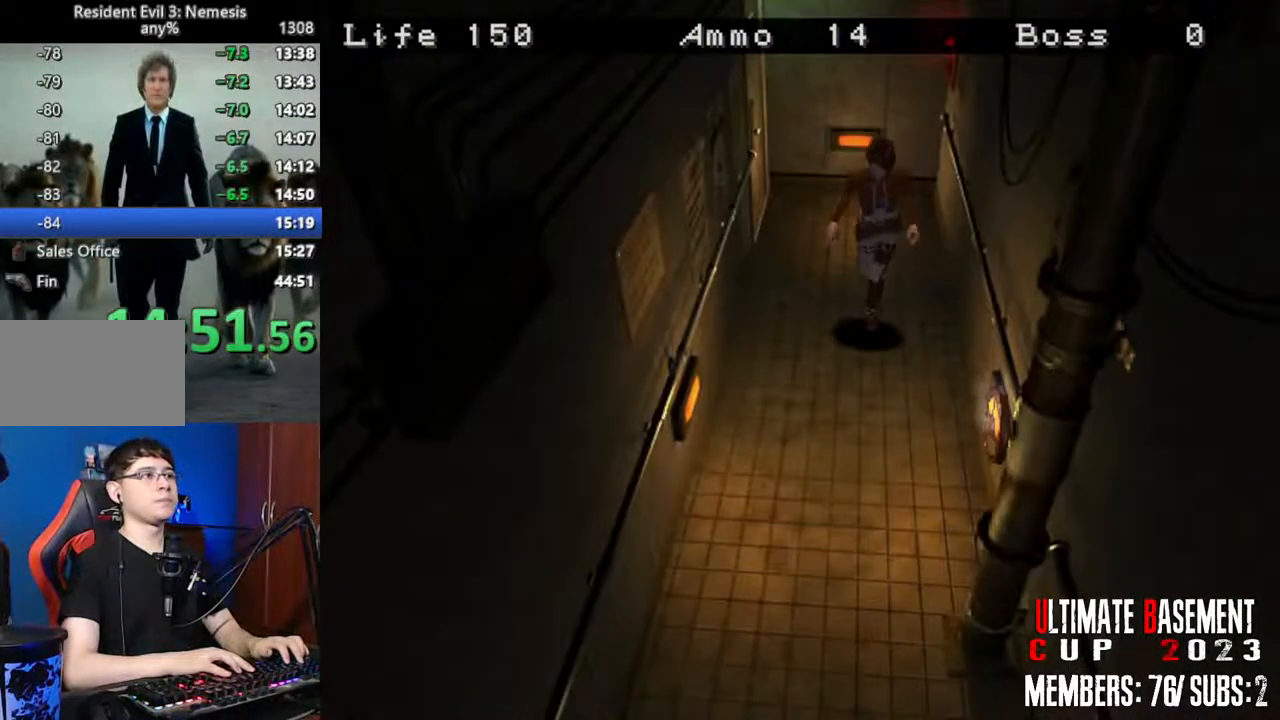
{"keys": ["shift", "w"], "events": []}
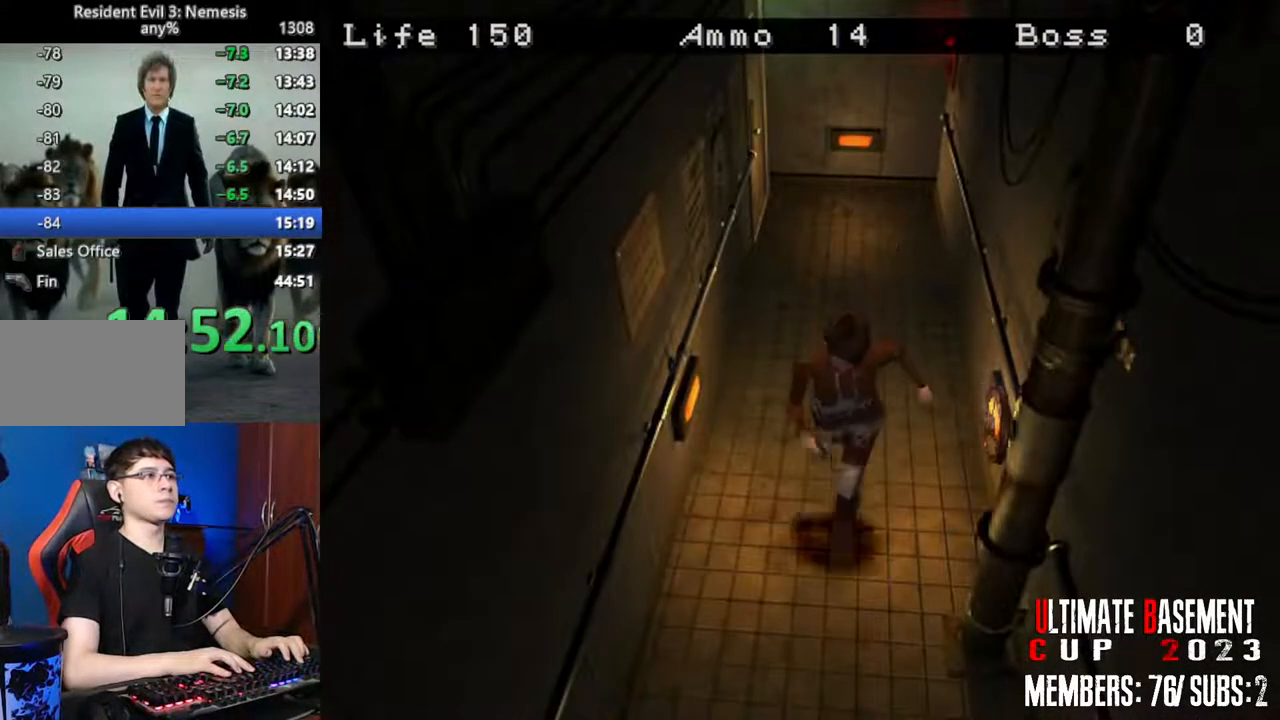
{"keys": ["shift", "w"], "events": []}
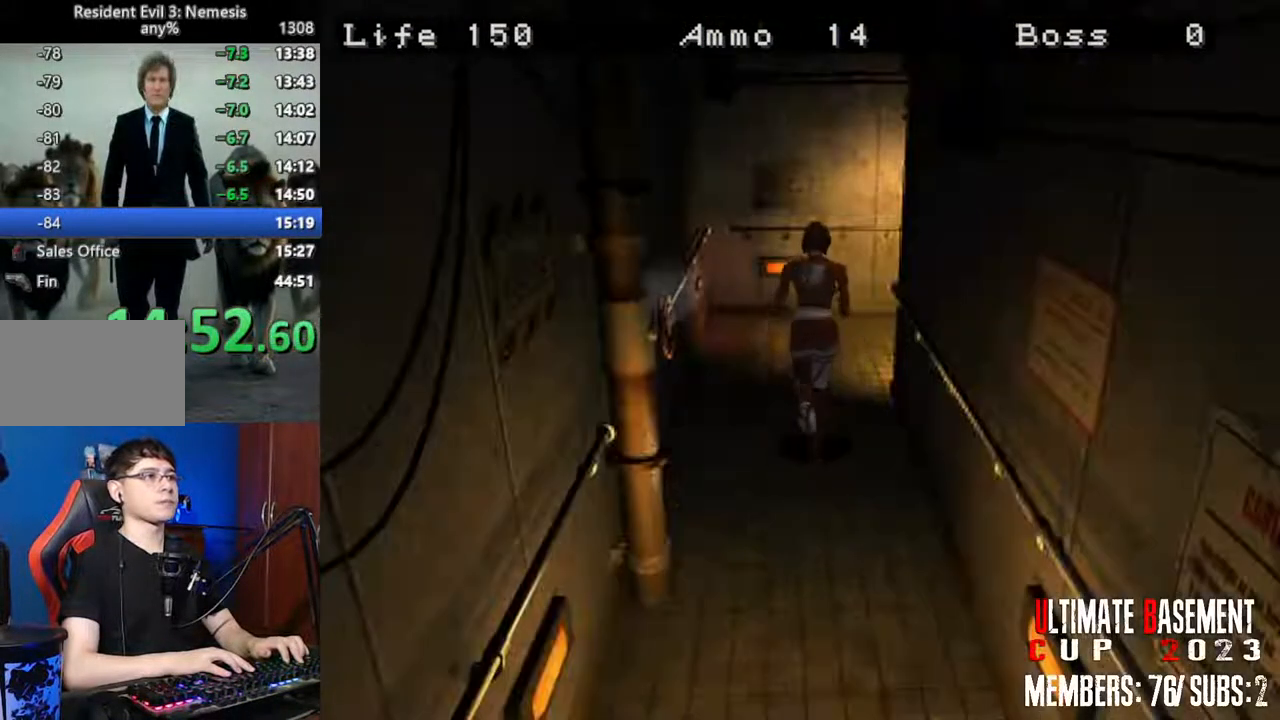
{"keys": ["d", "shift", "w"], "events": [[200, "d", "down"]]}
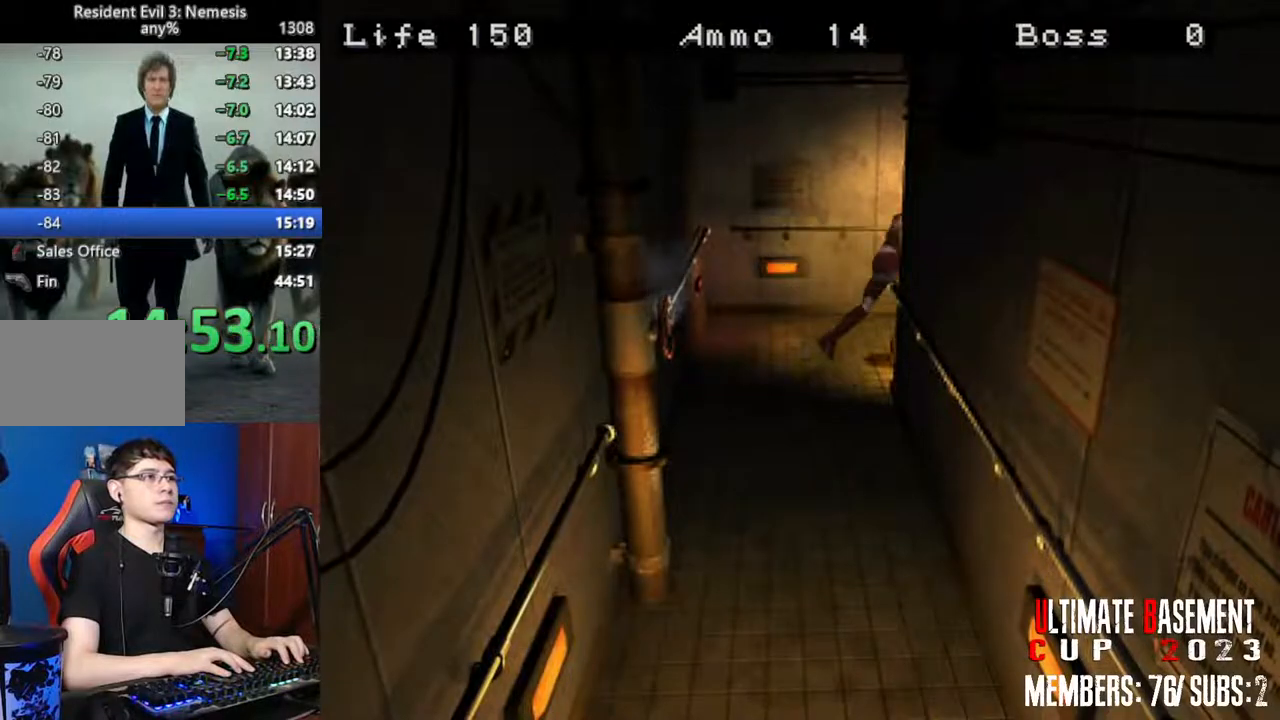
{"keys": ["shift", "w"], "events": [[166, "d", "up"]]}
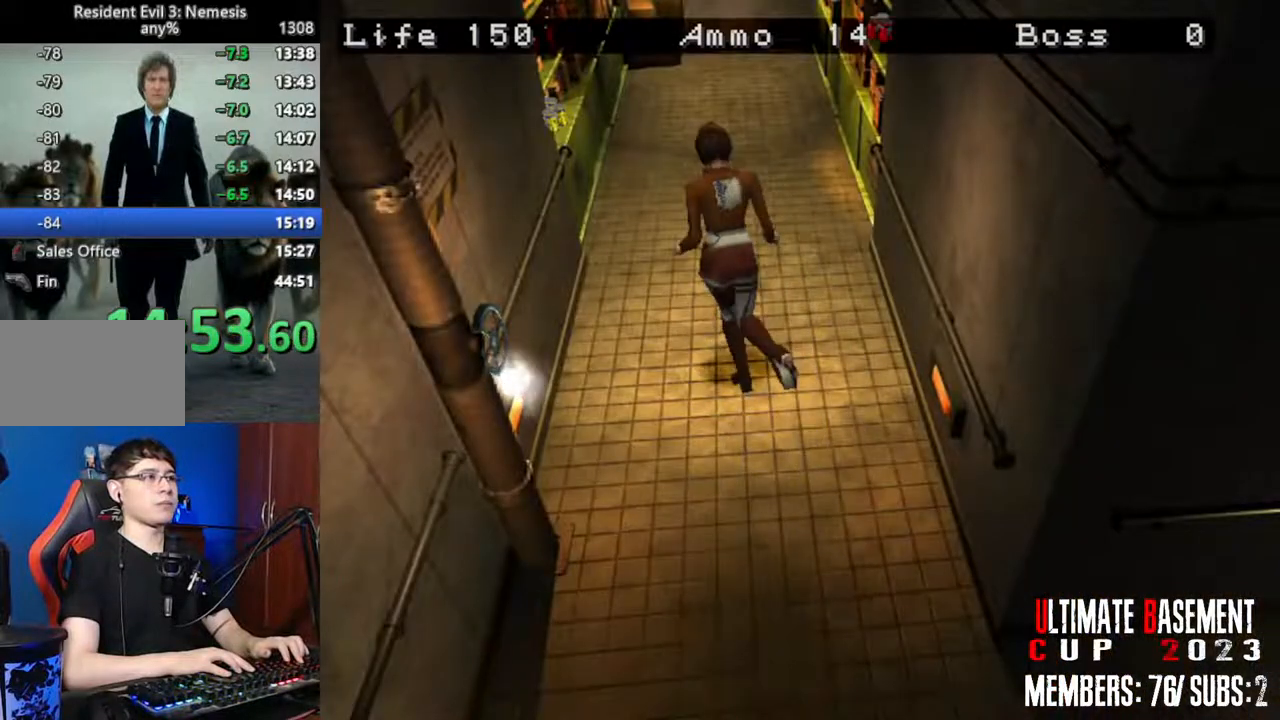
{"keys": ["shift", "w"], "events": []}
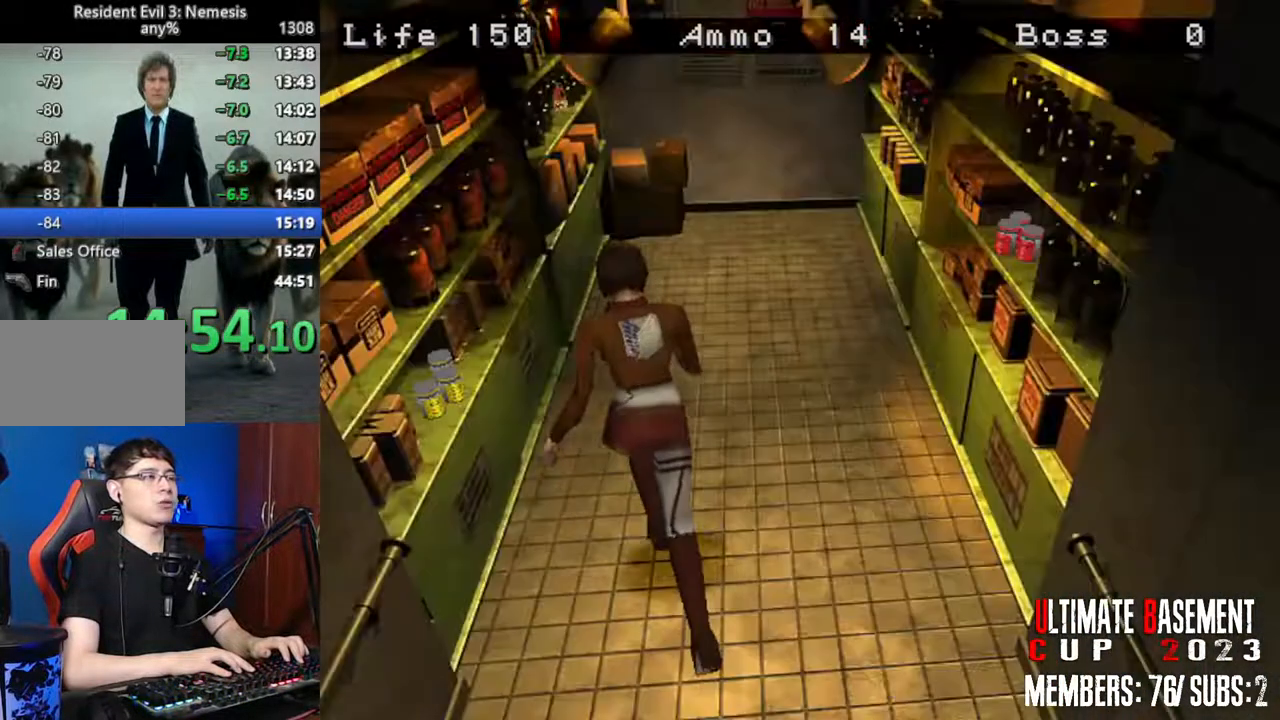
{"keys": ["shift", "w"], "events": []}
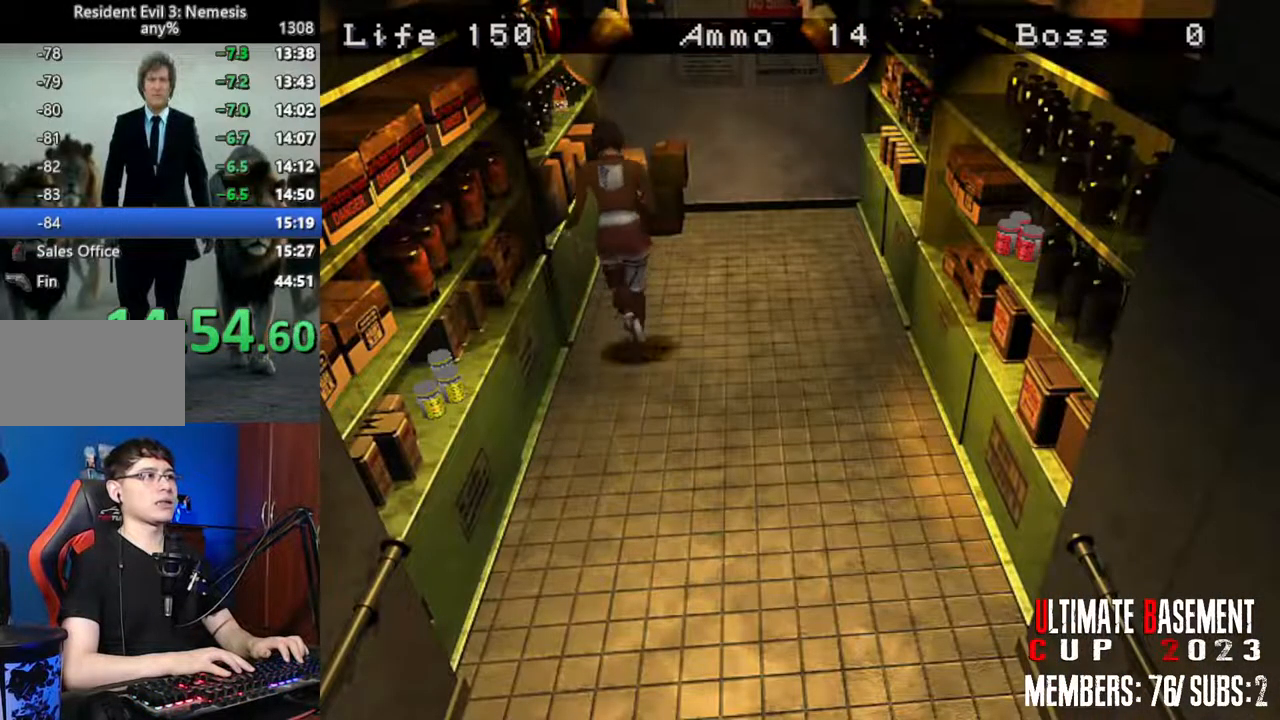
{"keys": ["shift", "w"], "events": [[216, "a", "down"], [350, "semicolon", "down"], [400, "a", "up"], [450, "semicolon", "up"]]}
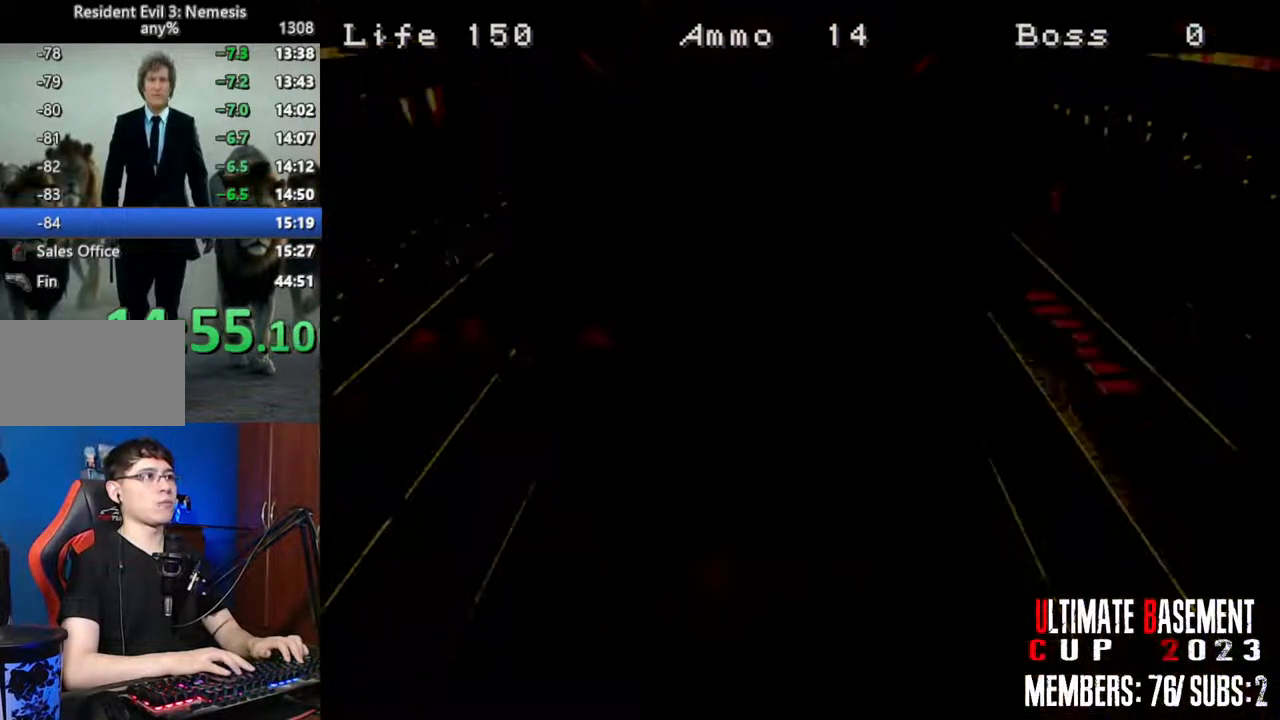
{"keys": ["q", "shift"], "events": [[33, "semicolon", "down"], [83, "w", "up"], [133, "semicolon", "up"], [183, "q", "down"]]}
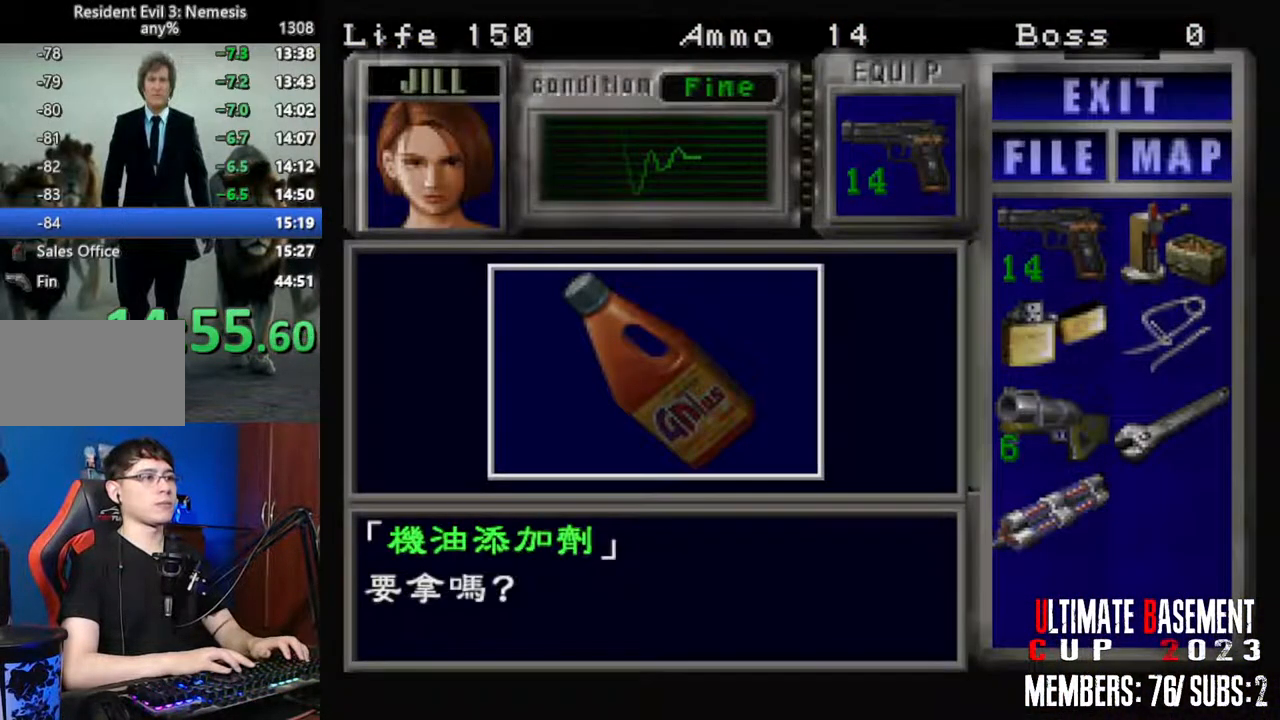
{"keys": ["semicolon", "shift"], "events": [[150, "semicolon", "down"], [200, "q", "up"], [250, "semicolon", "up"], [333, "semicolon", "down"], [383, "semicolon", "up"], [483, "semicolon", "down"]]}
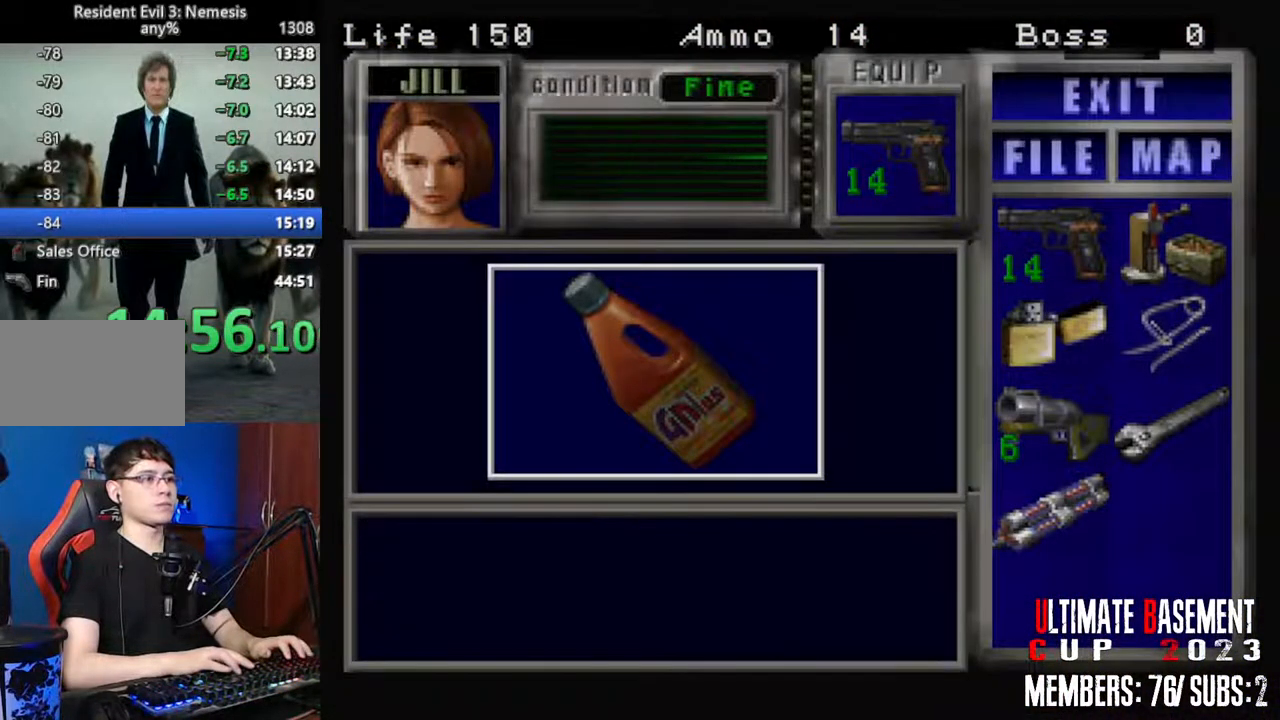
{"keys": [], "events": [[33, "semicolon", "up"], [116, "q", "down"], [166, "q", "up"], [166, "semicolon", "down"], [216, "semicolon", "up"], [266, "q", "down"], [300, "semicolon", "down"], [350, "semicolon", "up"], [400, "q", "up"], [450, "shift", "up"]]}
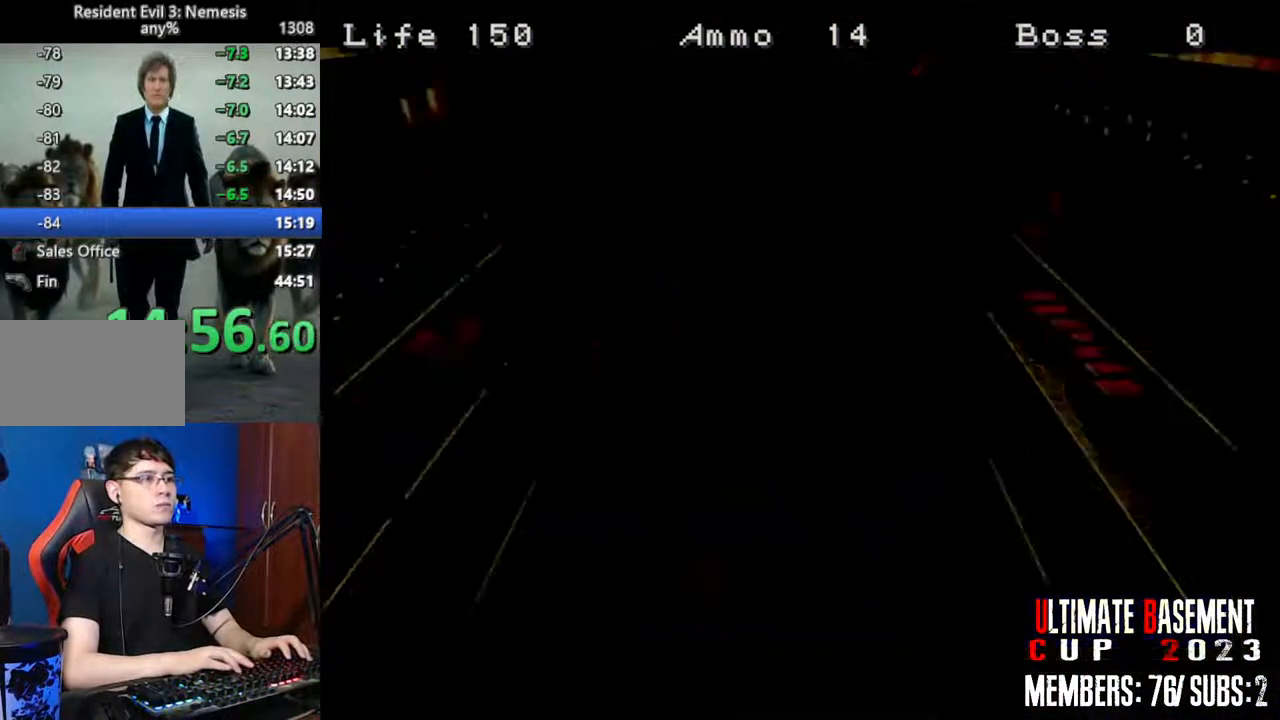
{"keys": ["d", "shift", "w"], "events": [[33, "s", "down"], [133, "shift", "down"], [233, "s", "up"], [366, "w", "down"], [466, "d", "down"]]}
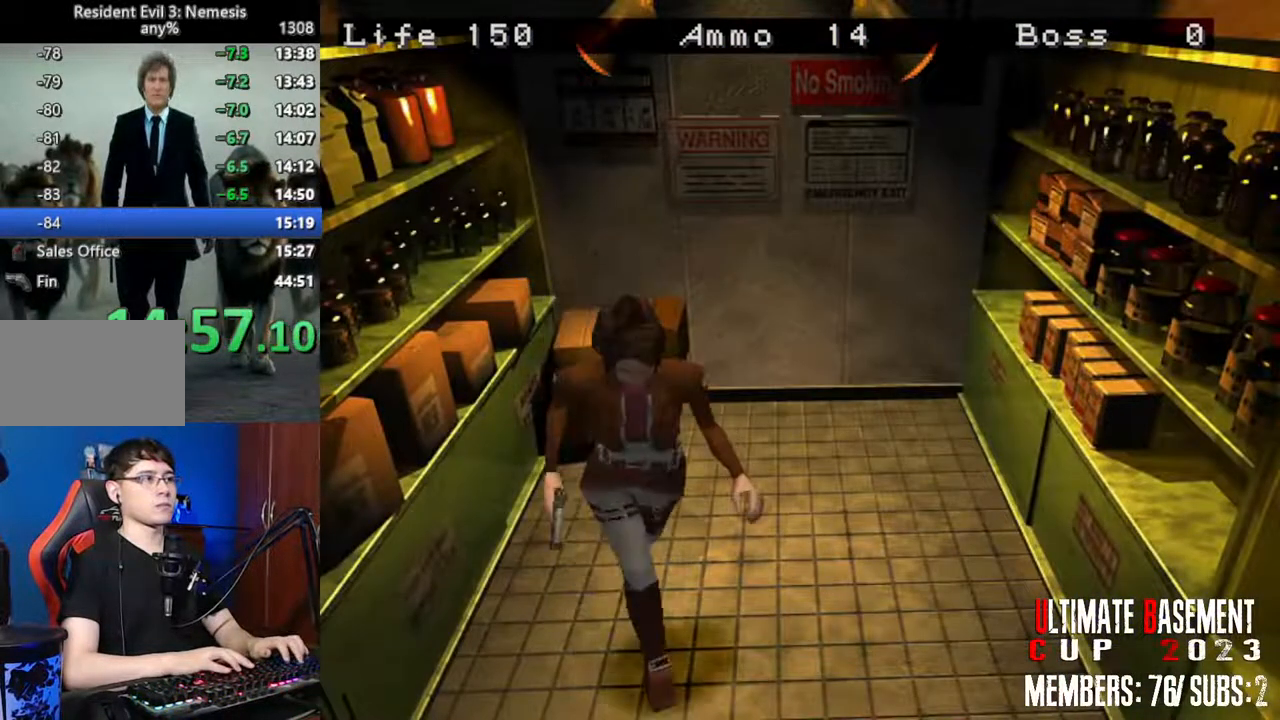
{"keys": ["shift", "w"], "events": [[100, "d", "up"]]}
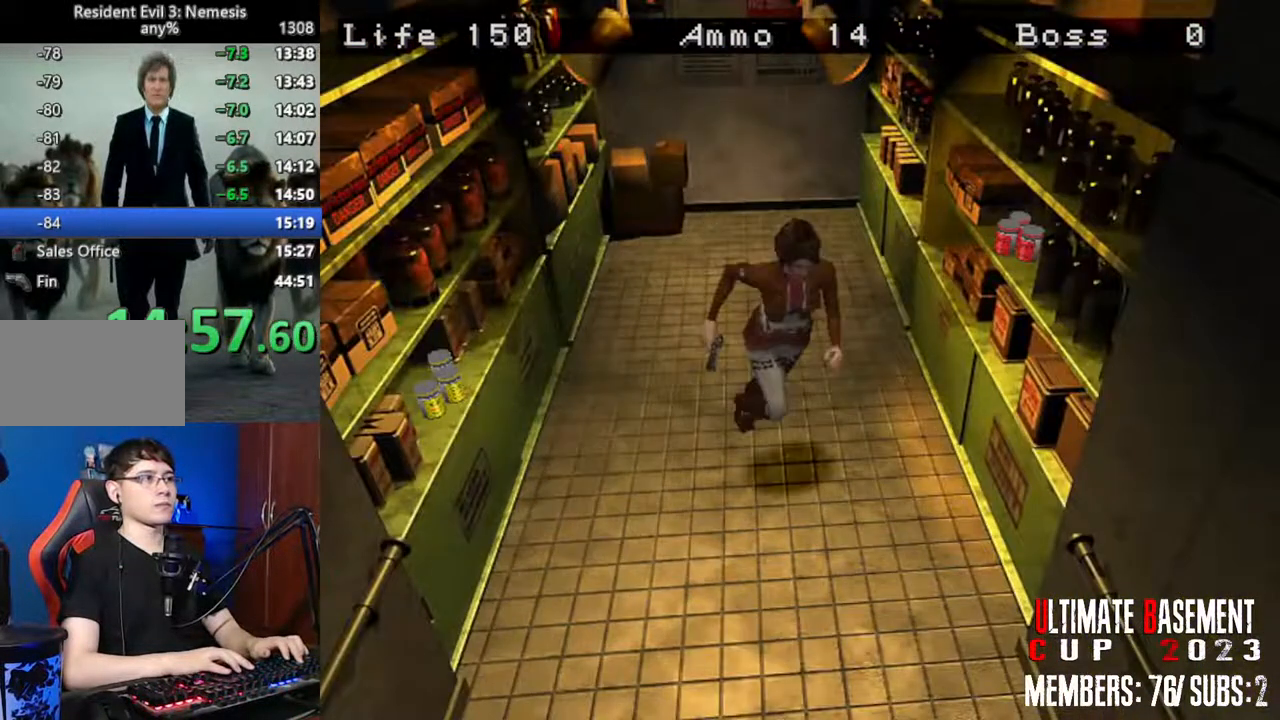
{"keys": ["d", "shift", "w"], "events": [[450, "d", "down"]]}
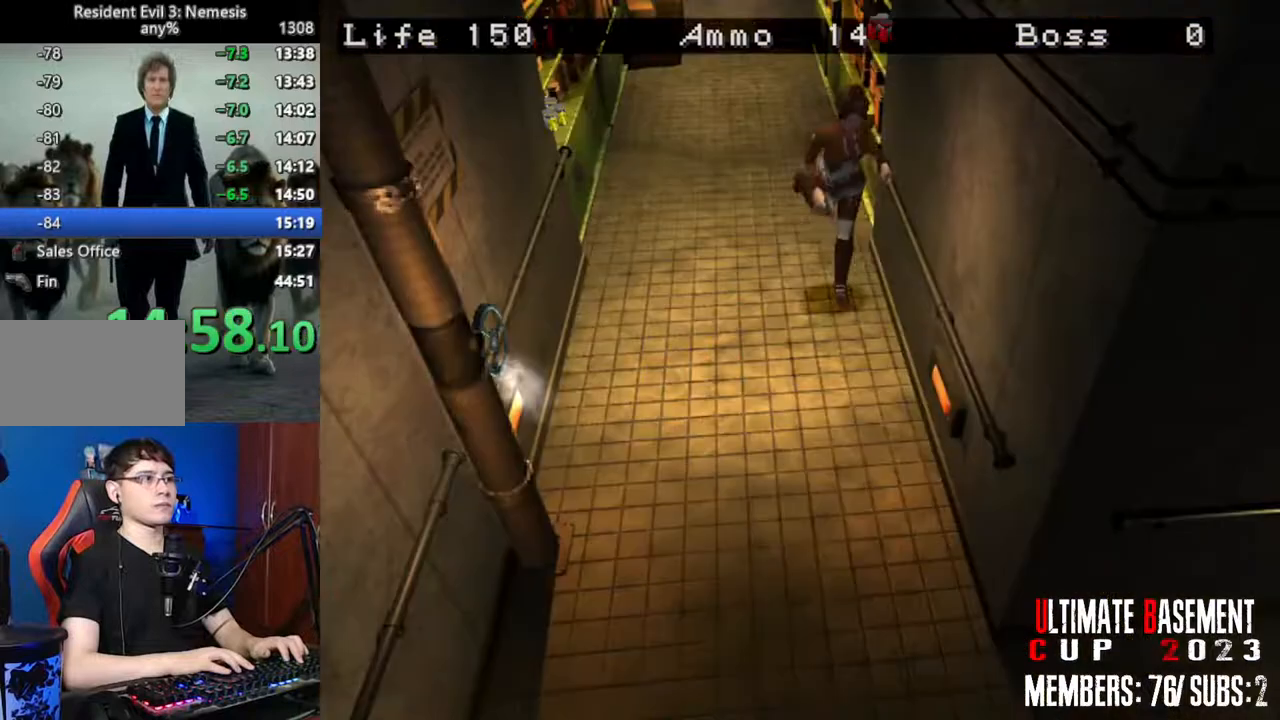
{"keys": ["shift", "w"], "events": [[83, "d", "up"]]}
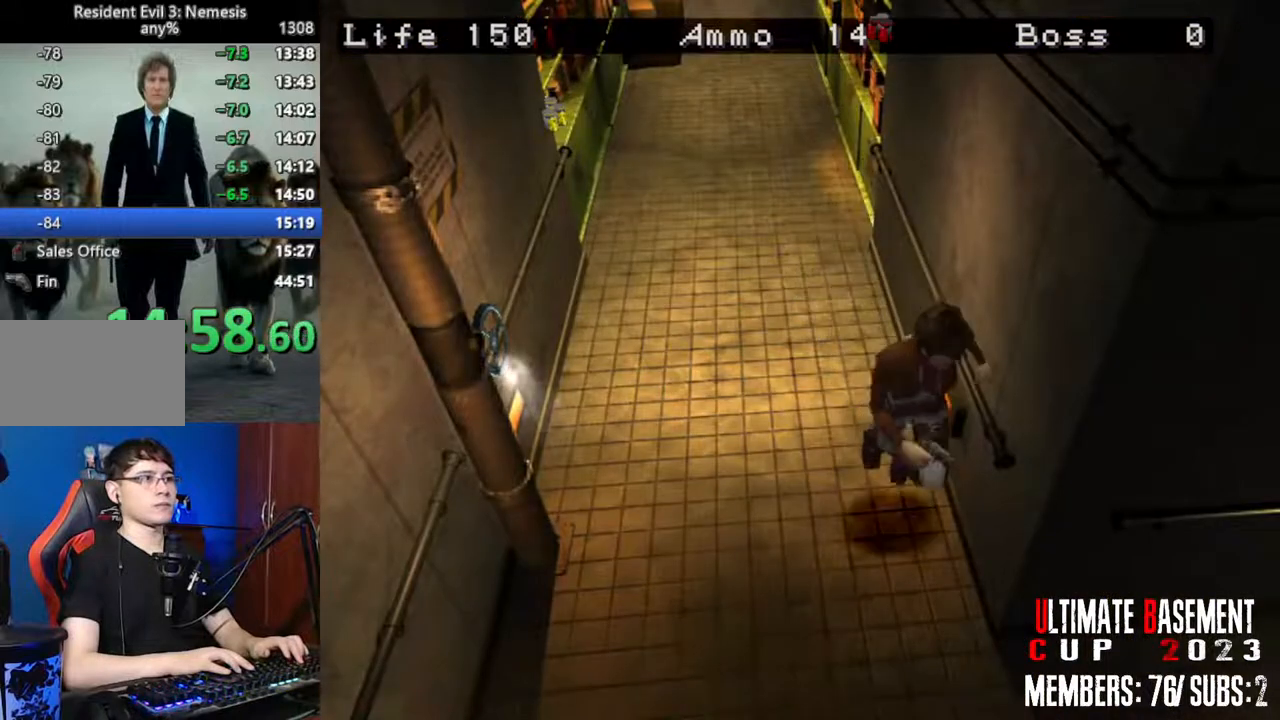
{"keys": ["a", "shift", "w"], "events": [[333, "a", "down"]]}
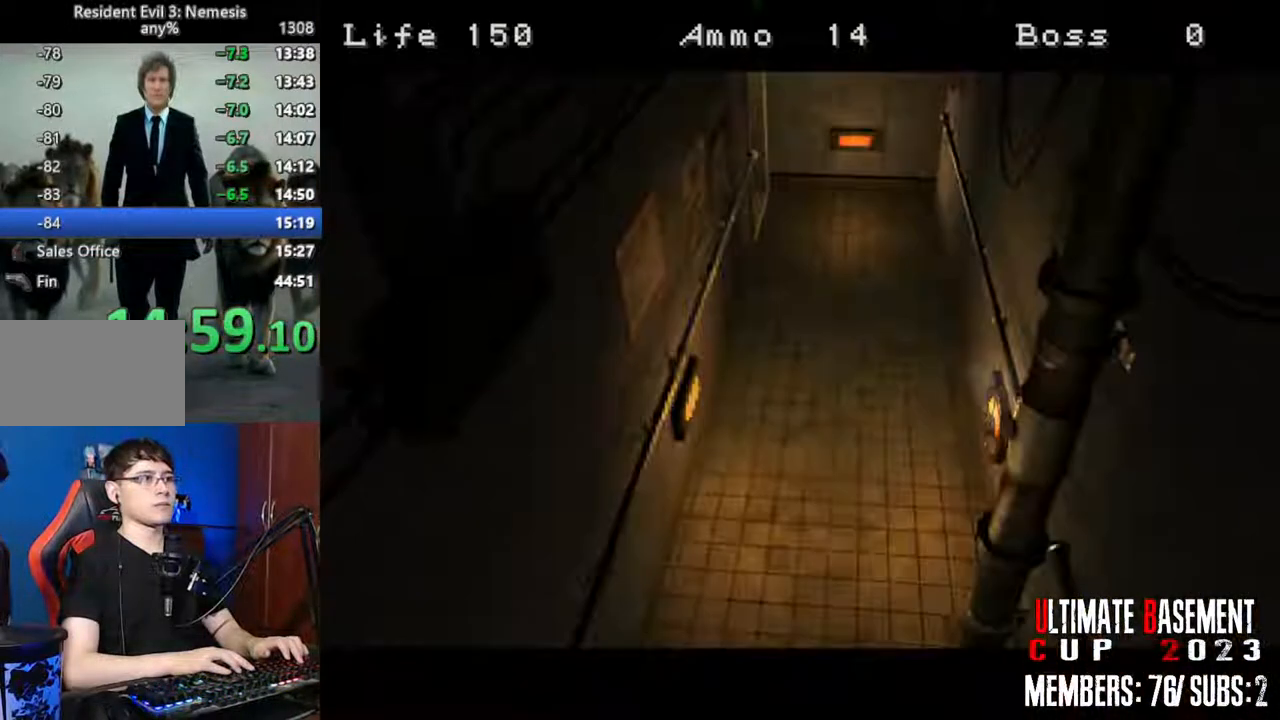
{"keys": ["a", "shift", "w"], "events": []}
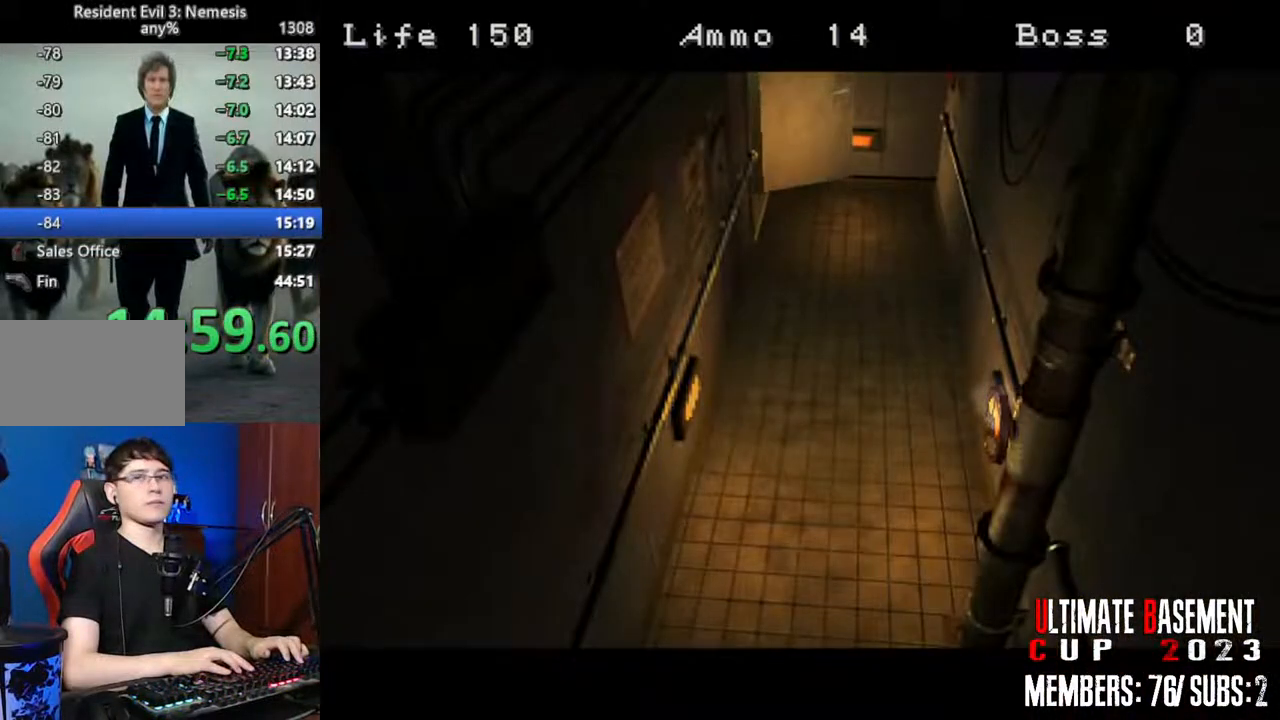
{"keys": [], "events": [[183, "a", "up"], [233, "w", "up"], [266, "shift", "up"]]}
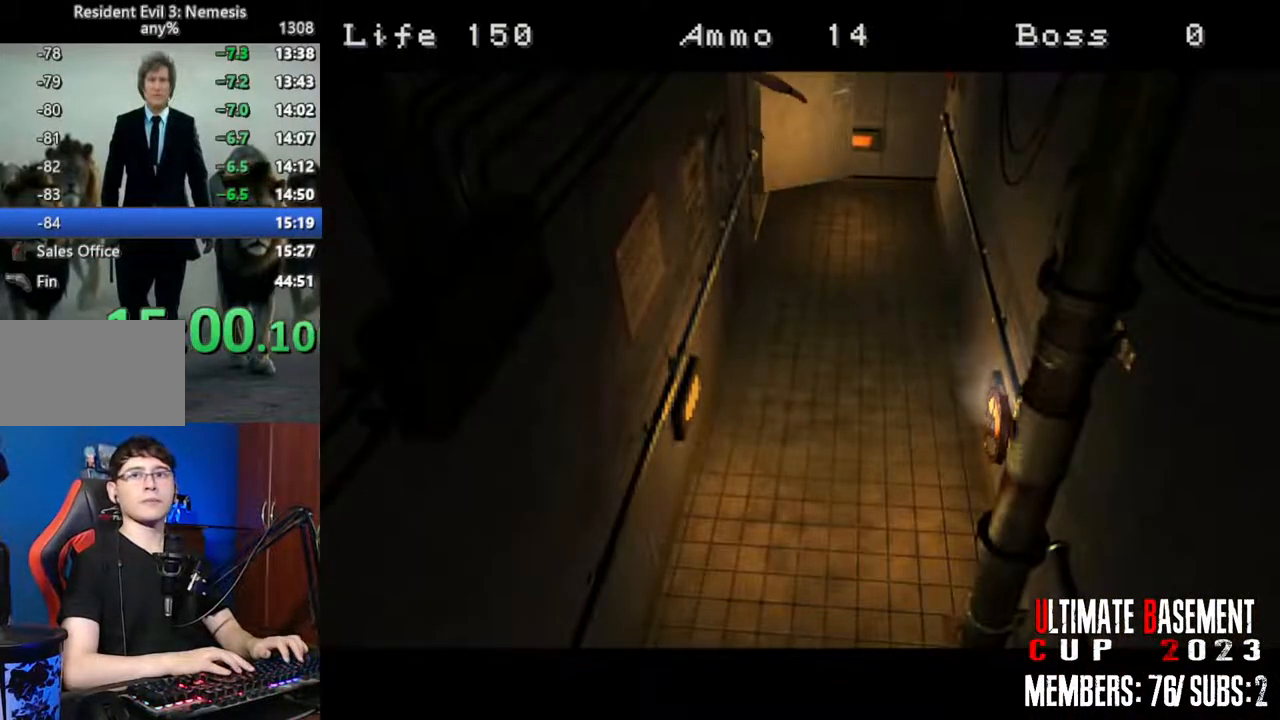
{"keys": [], "events": []}
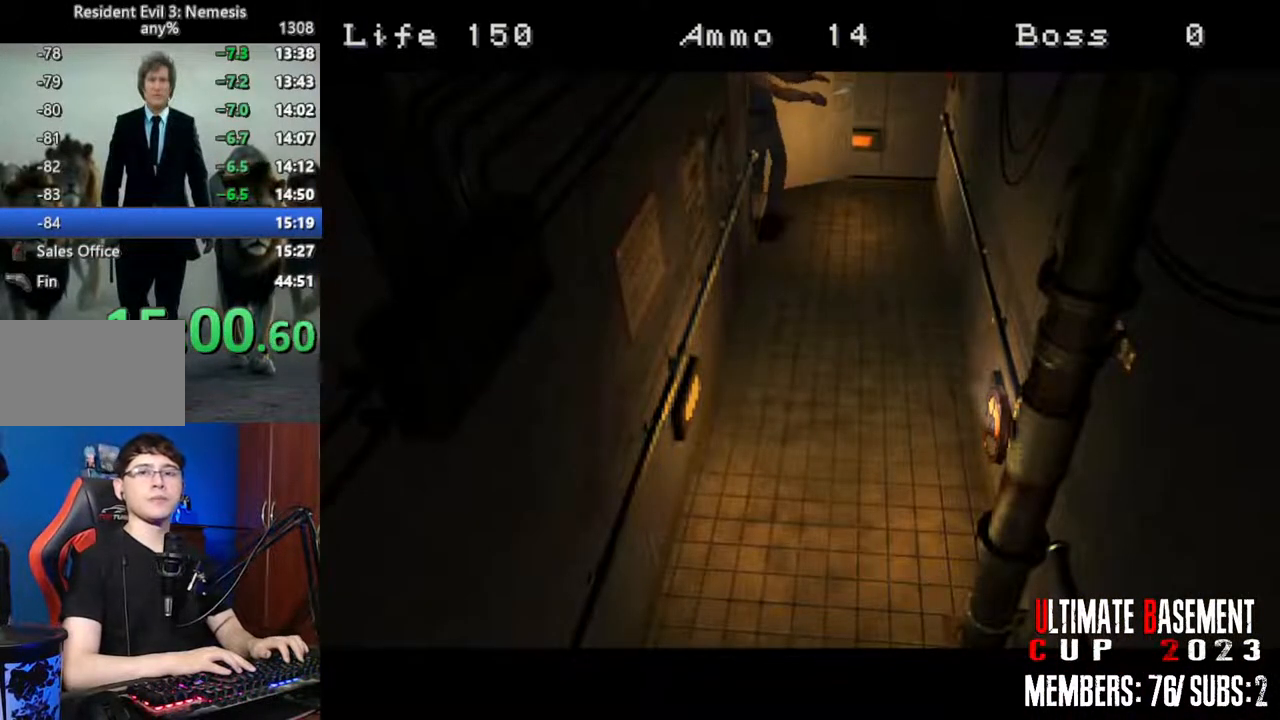
{"keys": ["shift"], "events": [[116, "shift", "down"]]}
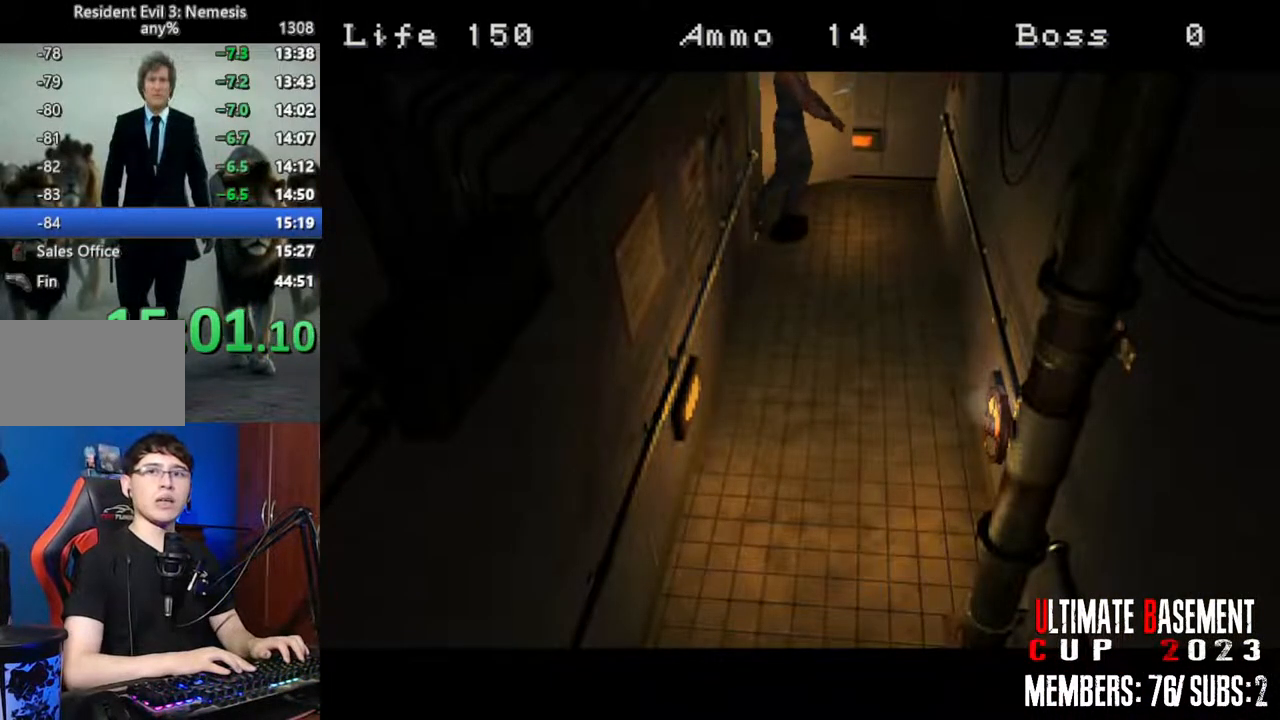
{"keys": ["shift", "w"], "events": [[366, "w", "down"]]}
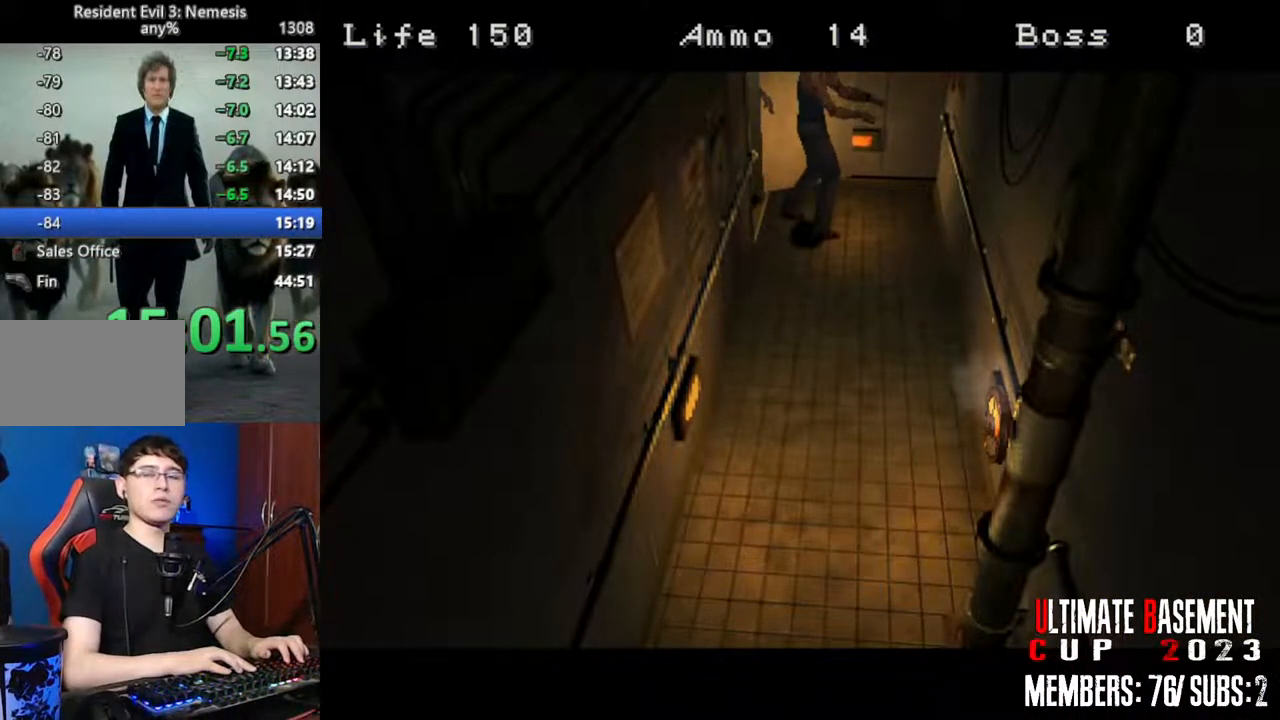
{"keys": ["a", "shift", "w"], "events": [[100, "a", "down"]]}
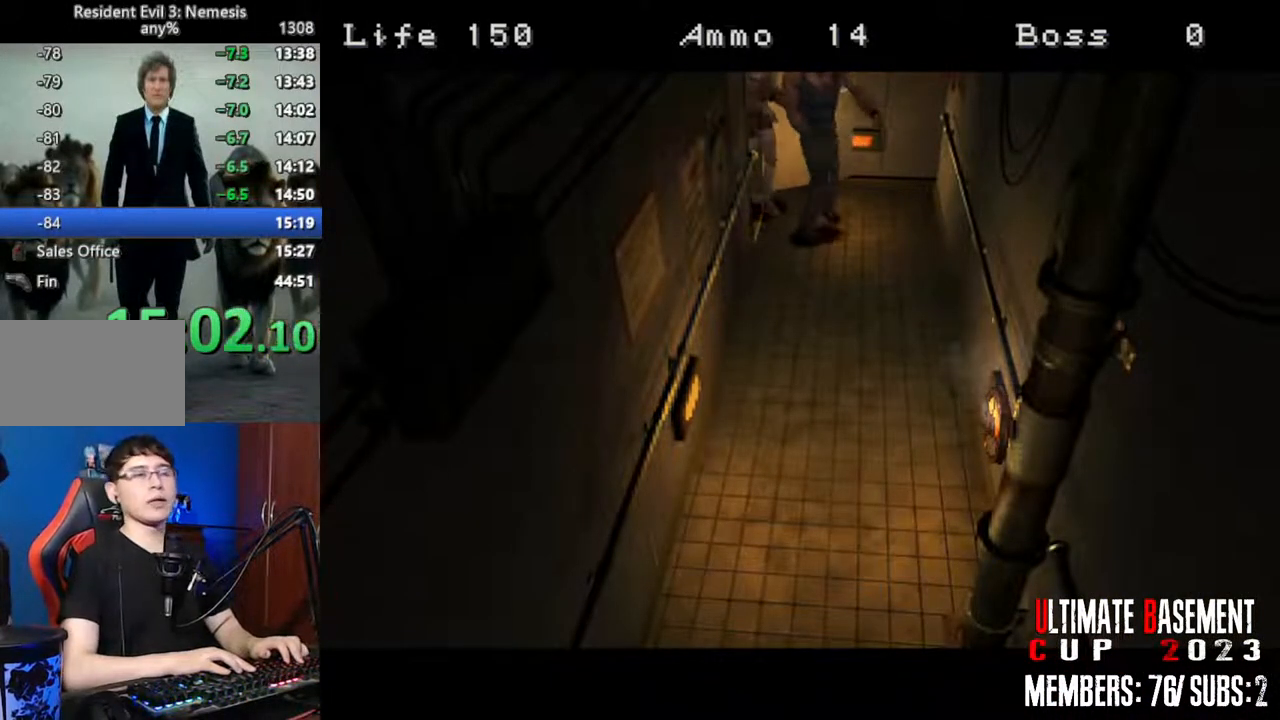
{"keys": ["a", "shift", "w"], "events": []}
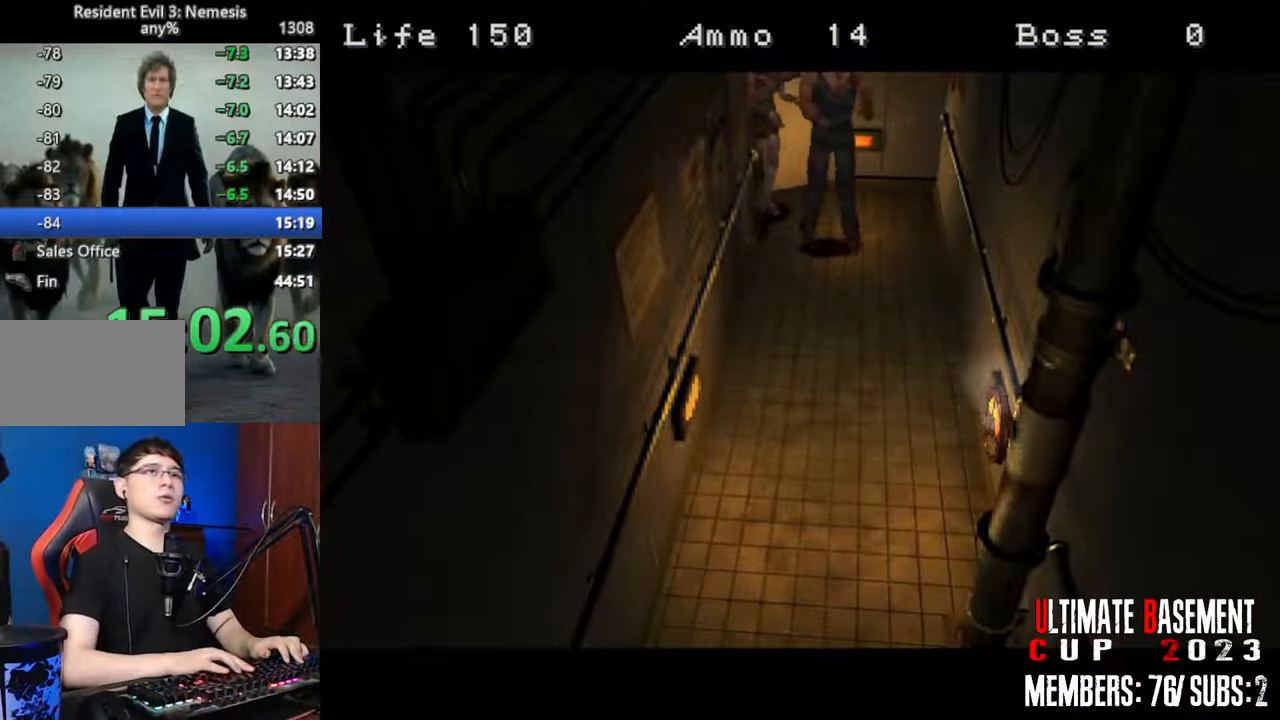
{"keys": ["a", "shift", "w"], "events": []}
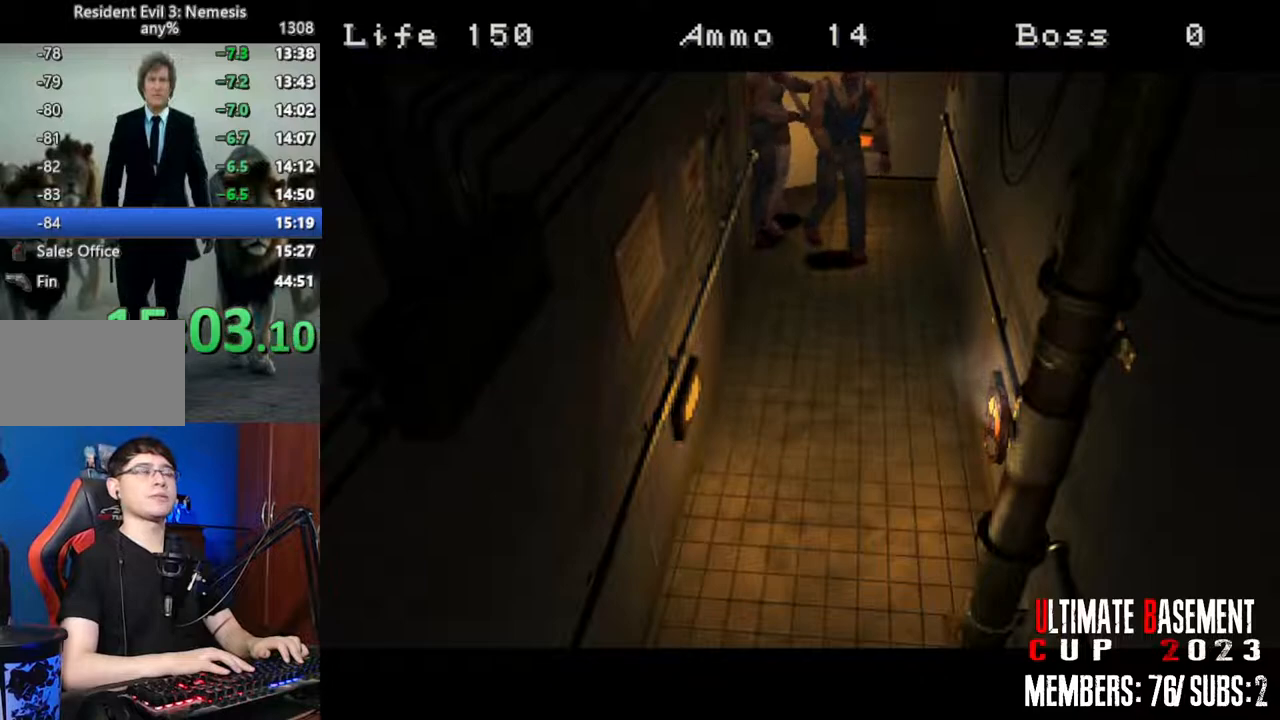
{"keys": ["a", "shift", "w"], "events": []}
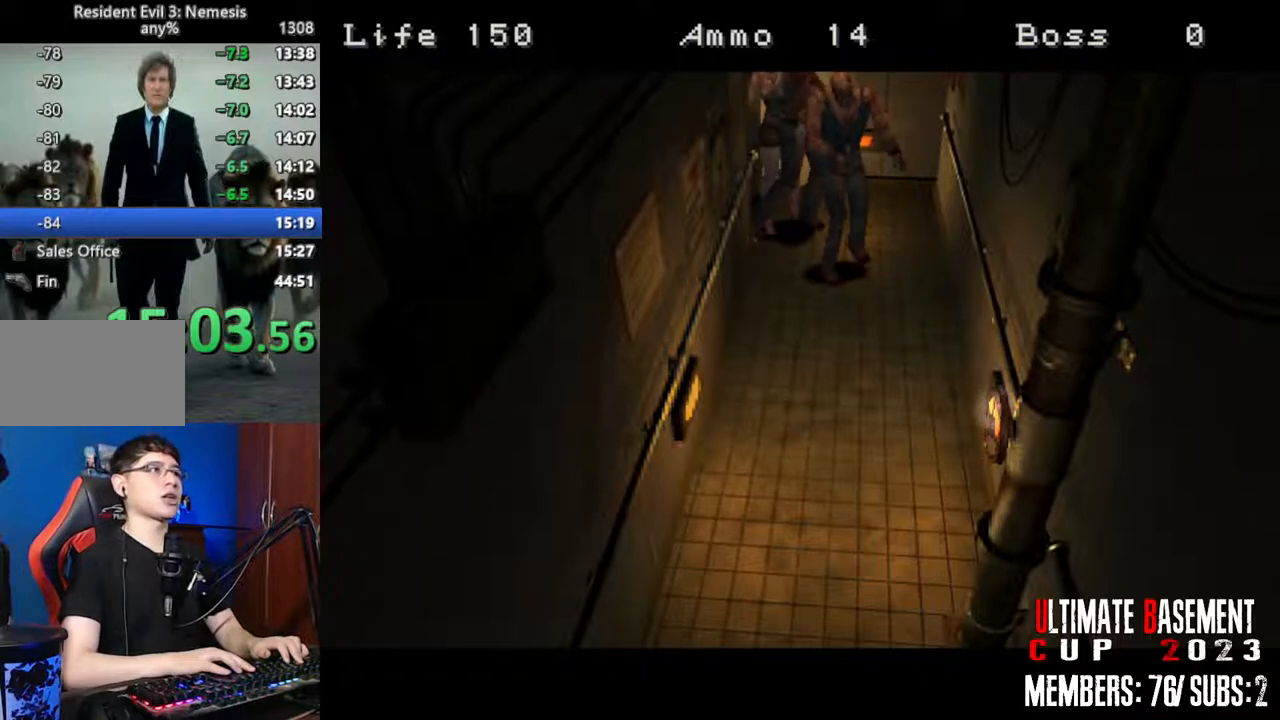
{"keys": ["a", "shift", "w"], "events": []}
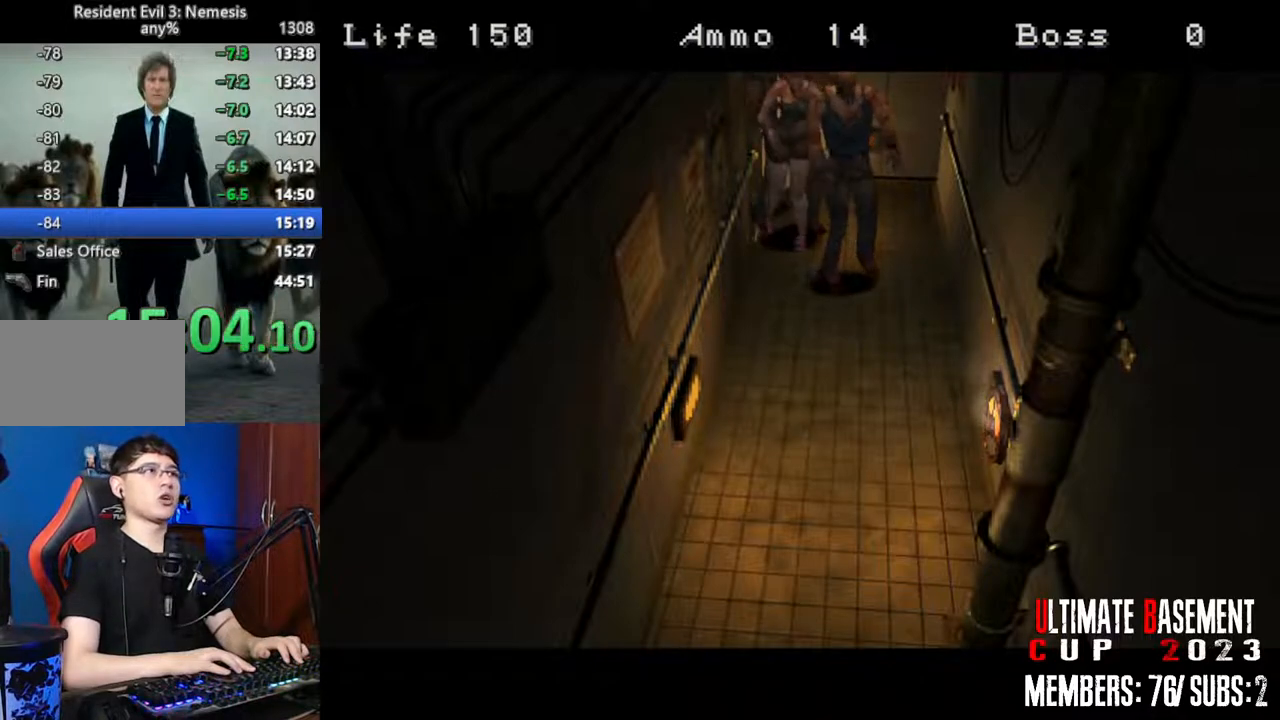
{"keys": ["a", "shift", "w"], "events": []}
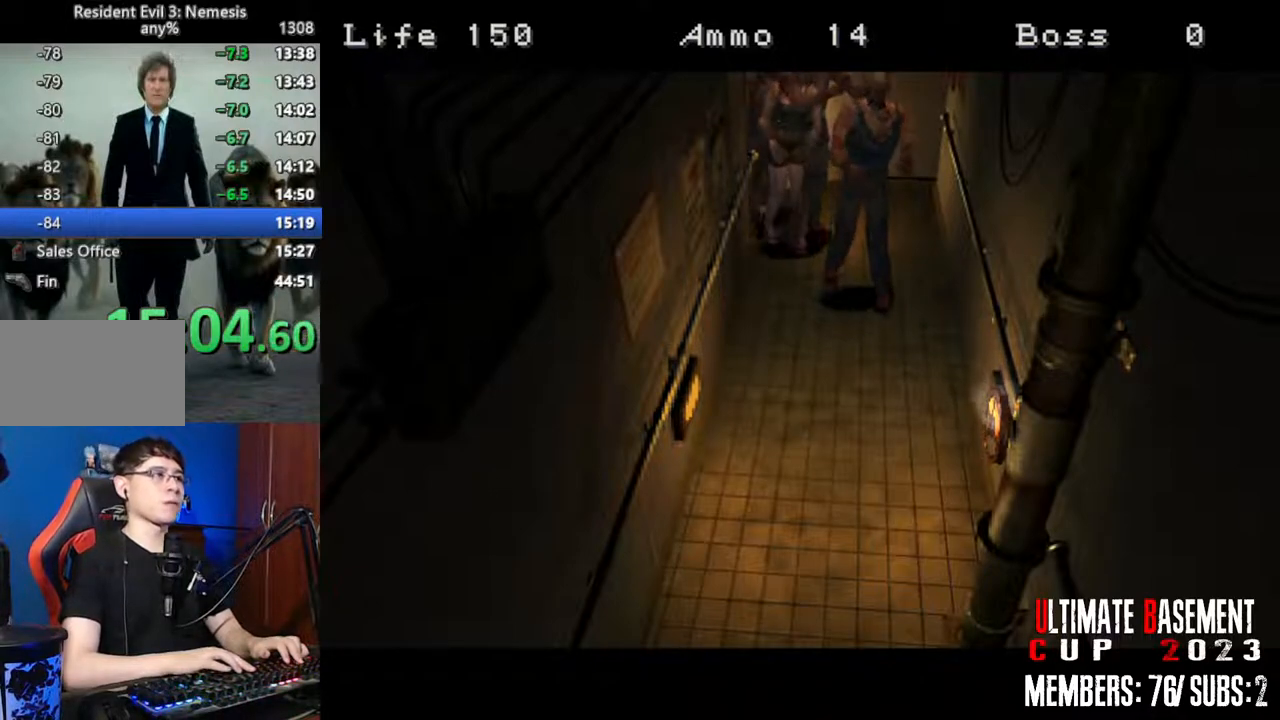
{"keys": ["a", "shift", "w"], "events": []}